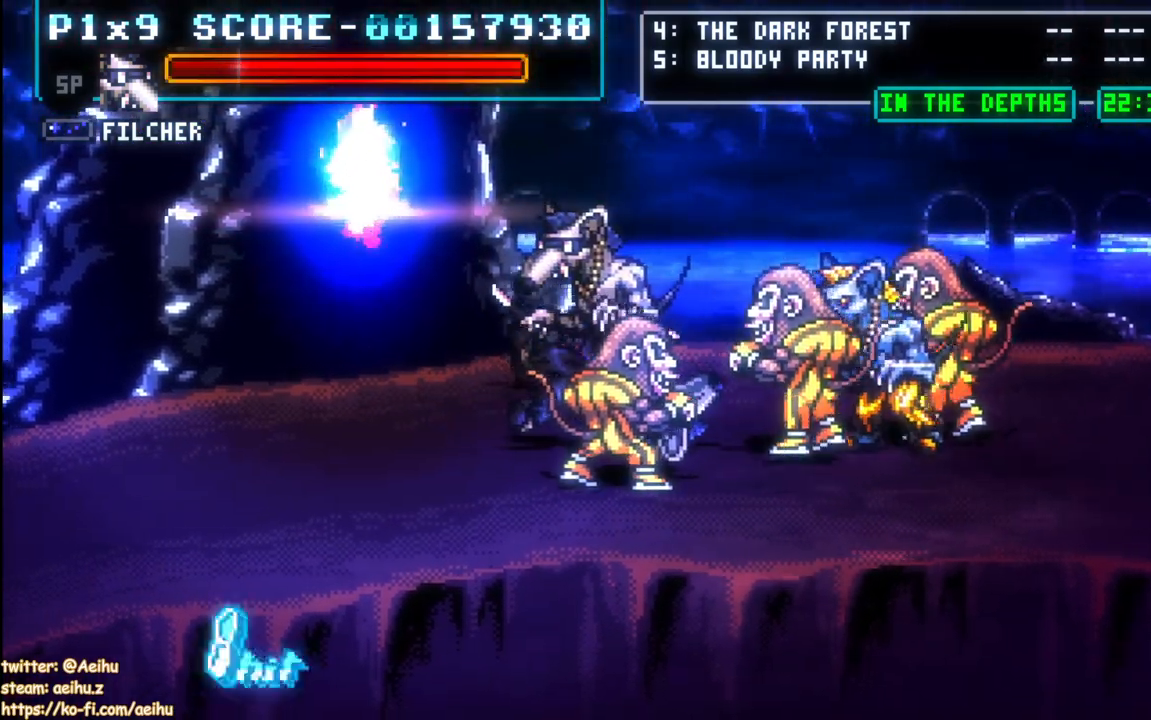
Gameplay with a controller (PlayStation layout); each line is a JSON object with the inputs held at the frame after it. "events" lists button and stick changes between this image and that frame as [ms after this image, input, new state], when the widget could be followed in between.
{"buttons": ["SQUARE", "DPAD_RIGHT"], "left_stick": "center", "right_stick": "center", "events": [[233, "DPAD_DOWN", "down"], [317, "DPAD_LEFT", "up"], [350, "DPAD_RIGHT", "down"], [417, "SQUARE", "down"], [433, "DPAD_DOWN", "up"]]}
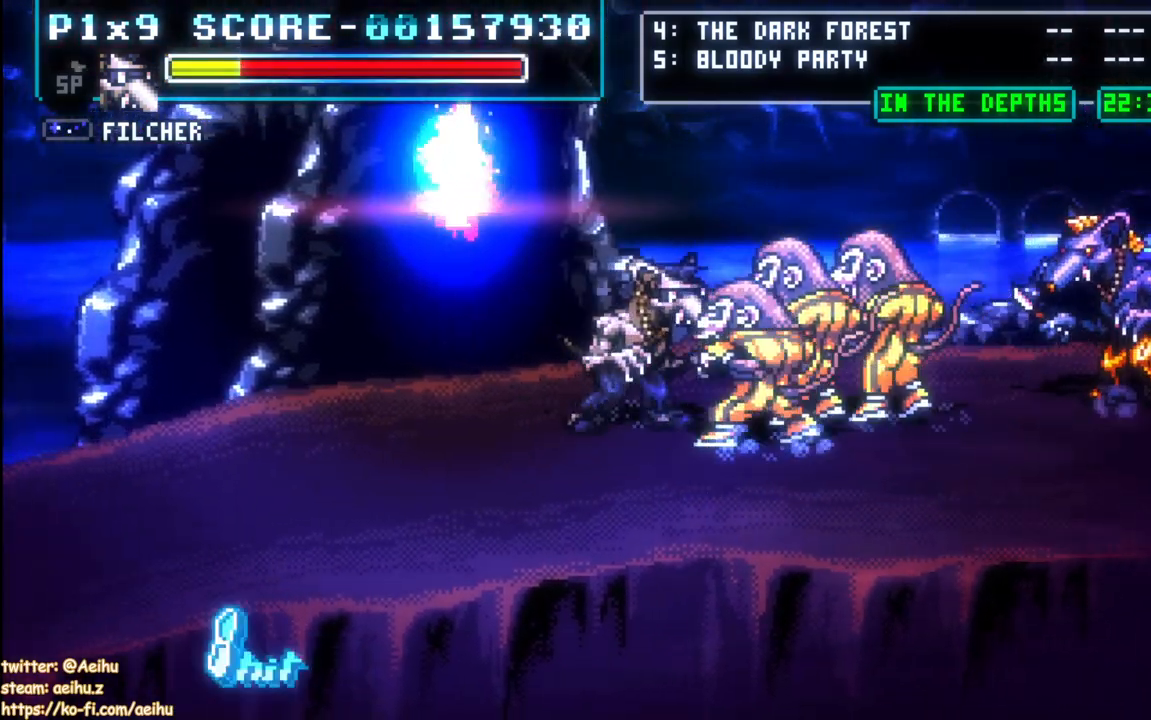
{"buttons": ["DPAD_RIGHT"], "left_stick": "center", "right_stick": "center", "events": [[33, "SQUARE", "up"], [83, "SQUARE", "down"], [117, "DPAD_DOWN", "down"], [167, "DPAD_DOWN", "up"], [217, "SQUARE", "up"], [250, "SQUARE", "down"], [333, "SQUARE", "up"], [417, "SQUARE", "down"], [500, "SQUARE", "up"]]}
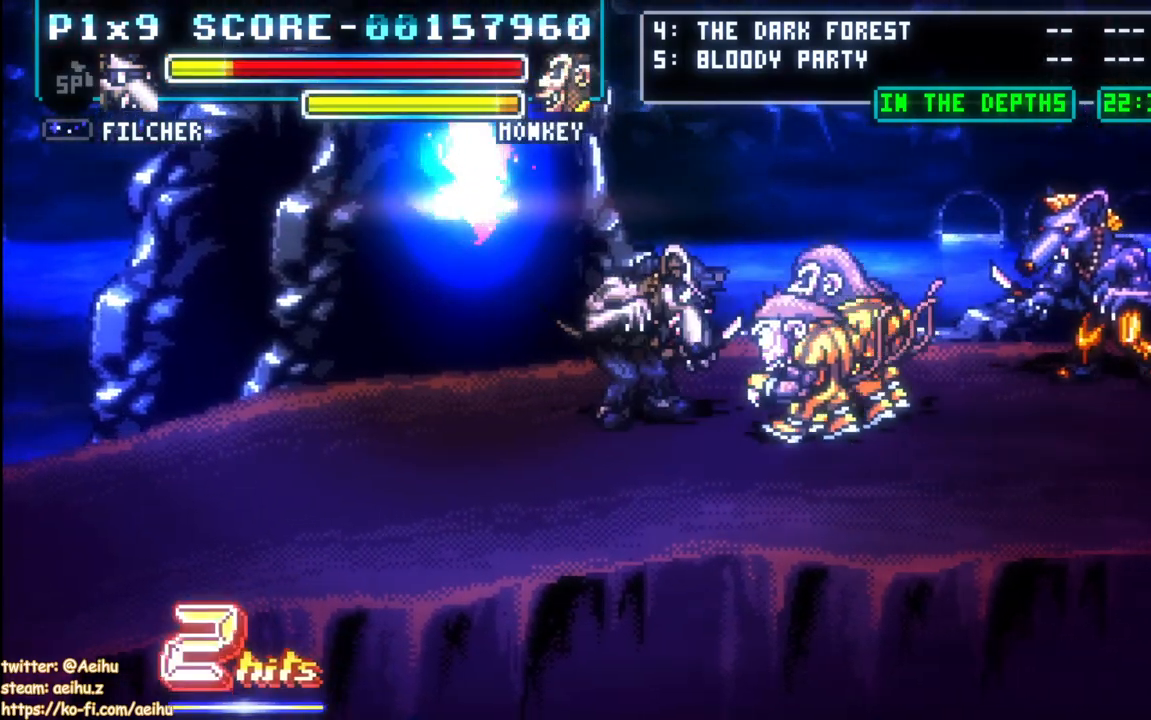
{"buttons": ["SQUARE", "DPAD_RIGHT"], "left_stick": "center", "right_stick": "center", "events": [[50, "SQUARE", "down"], [150, "SQUARE", "up"], [200, "SQUARE", "down"], [300, "SQUARE", "up"], [333, "SQUARE", "down"], [450, "SQUARE", "up"], [500, "SQUARE", "down"]]}
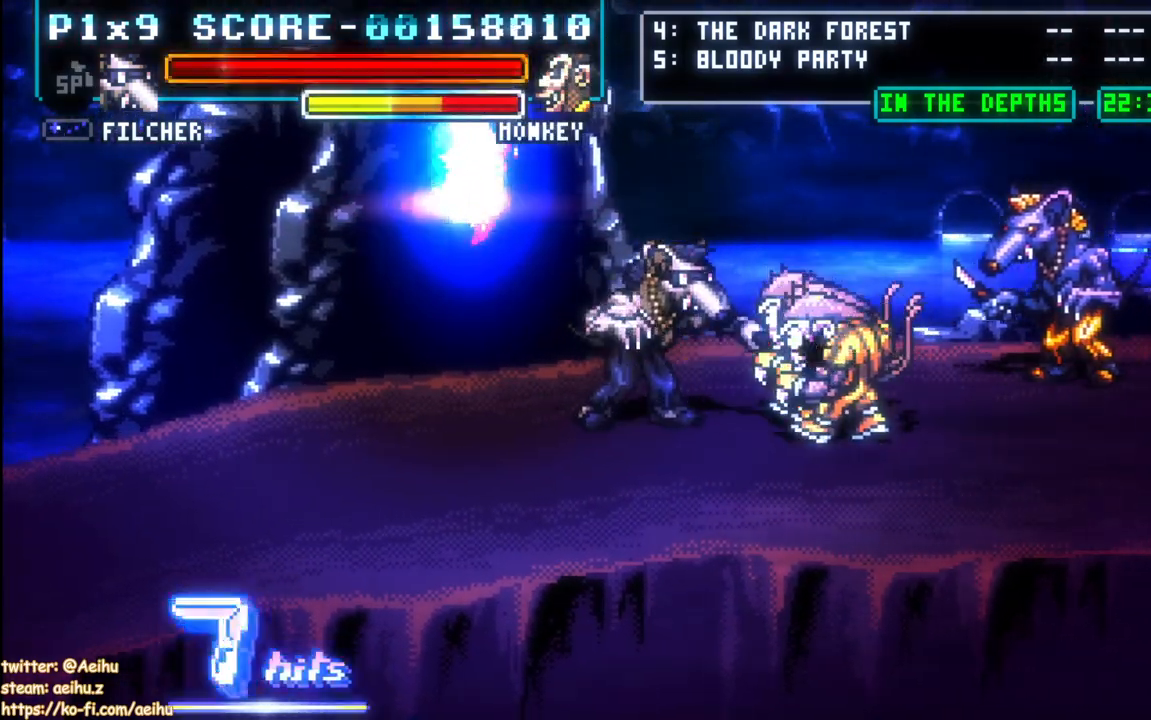
{"buttons": ["DPAD_RIGHT"], "left_stick": "center", "right_stick": "center", "events": [[117, "SQUARE", "up"], [167, "SQUARE", "down"], [250, "SQUARE", "up"], [317, "SQUARE", "down"], [417, "SQUARE", "up"]]}
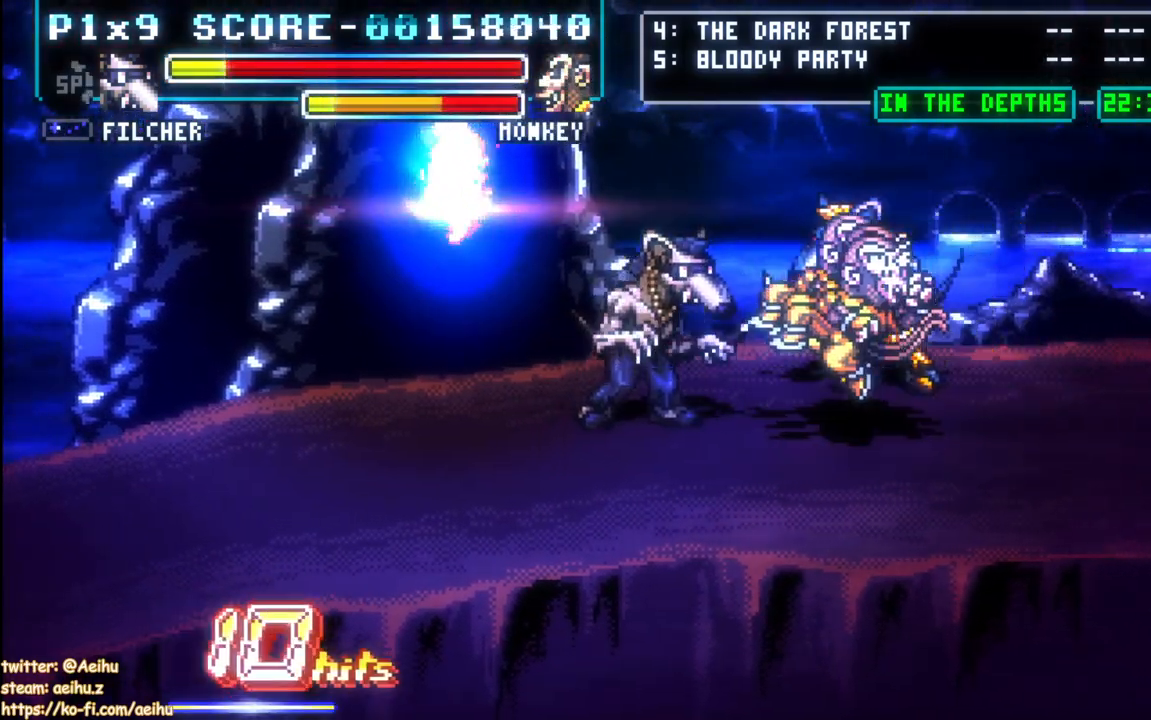
{"buttons": [], "left_stick": "center", "right_stick": "center", "events": [[67, "SQUARE", "down"], [183, "SQUARE", "up"], [217, "SQUARE", "down"], [367, "SQUARE", "up"], [400, "SQUARE", "down"], [433, "DPAD_RIGHT", "up"], [500, "SQUARE", "up"]]}
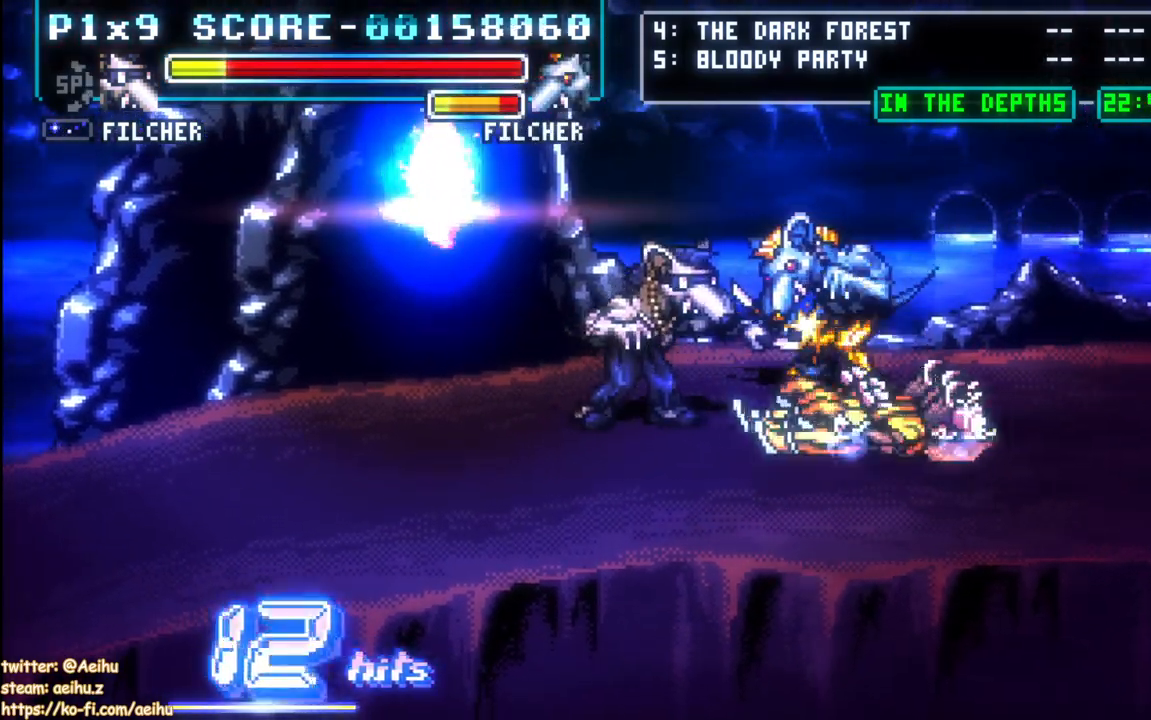
{"buttons": [], "left_stick": "center", "right_stick": "center", "events": [[50, "SQUARE", "down"], [167, "SQUARE", "up"], [233, "SQUARE", "down"], [350, "SQUARE", "up"], [383, "SQUARE", "down"], [500, "SQUARE", "up"]]}
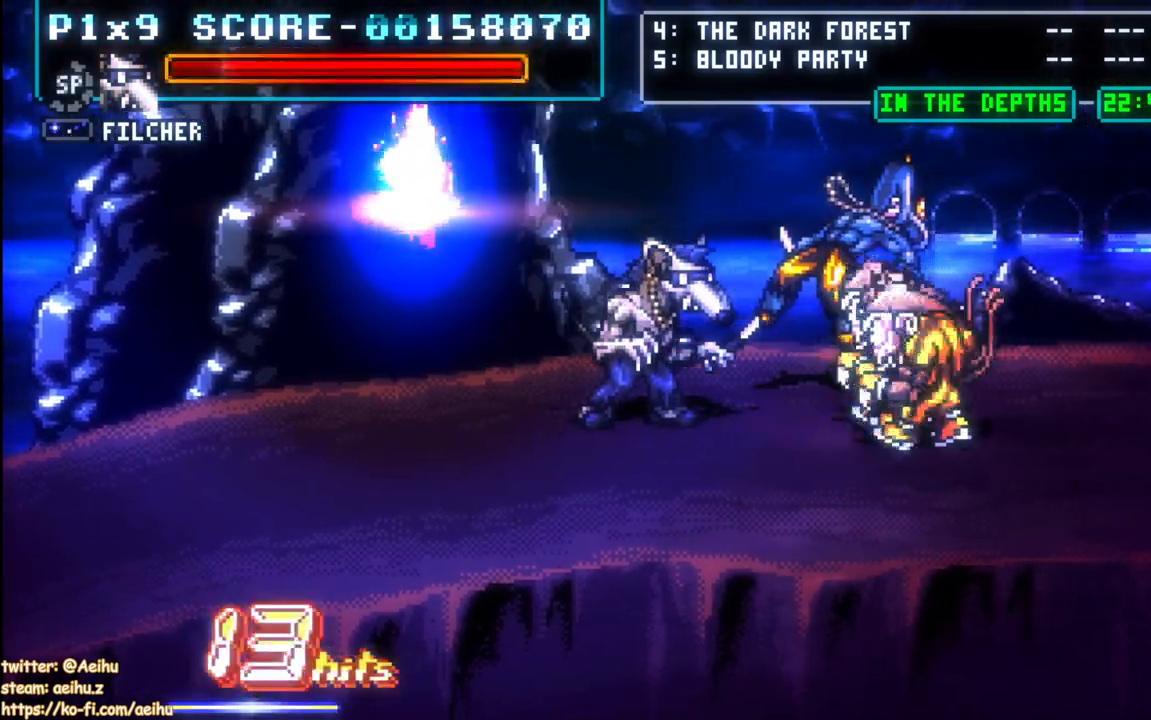
{"buttons": ["DPAD_RIGHT"], "left_stick": "center", "right_stick": "center", "events": [[183, "DPAD_DOWN", "down"], [283, "DPAD_RIGHT", "down"], [300, "SQUARE", "down"], [317, "DPAD_DOWN", "up"], [417, "SQUARE", "up"]]}
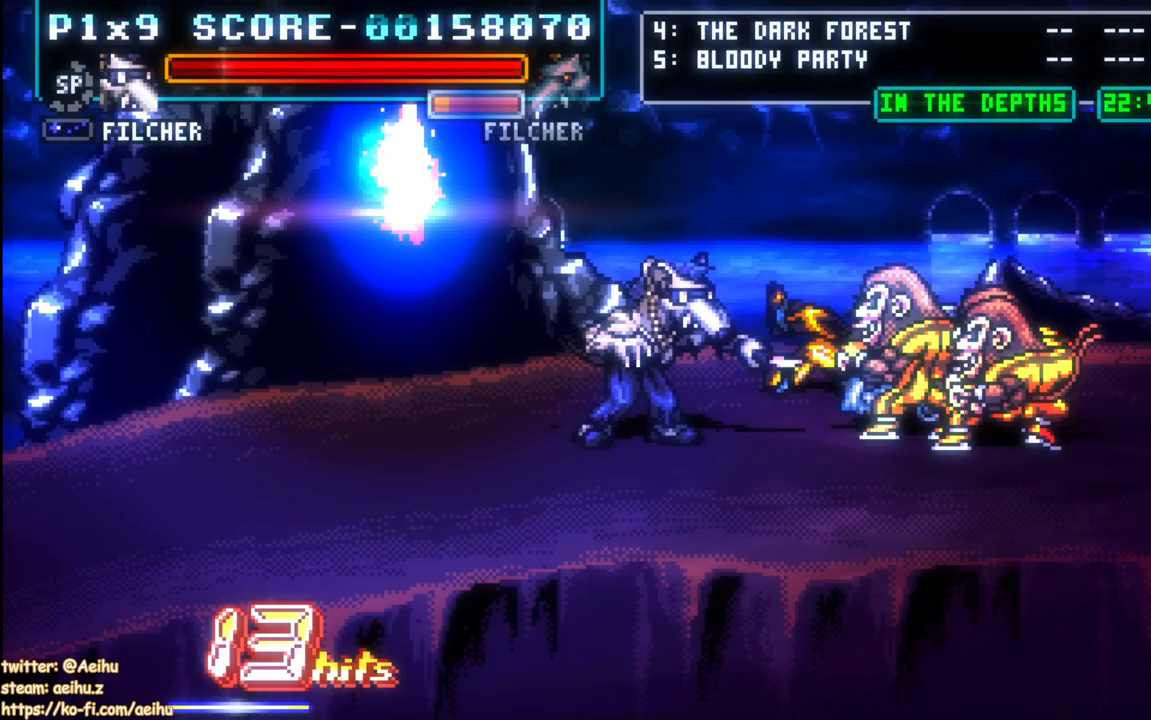
{"buttons": ["CIRCLE", "DPAD_RIGHT"], "left_stick": "center", "right_stick": "center", "events": [[50, "DPAD_DOWN", "down"], [133, "DPAD_DOWN", "up"], [167, "CIRCLE", "down"]]}
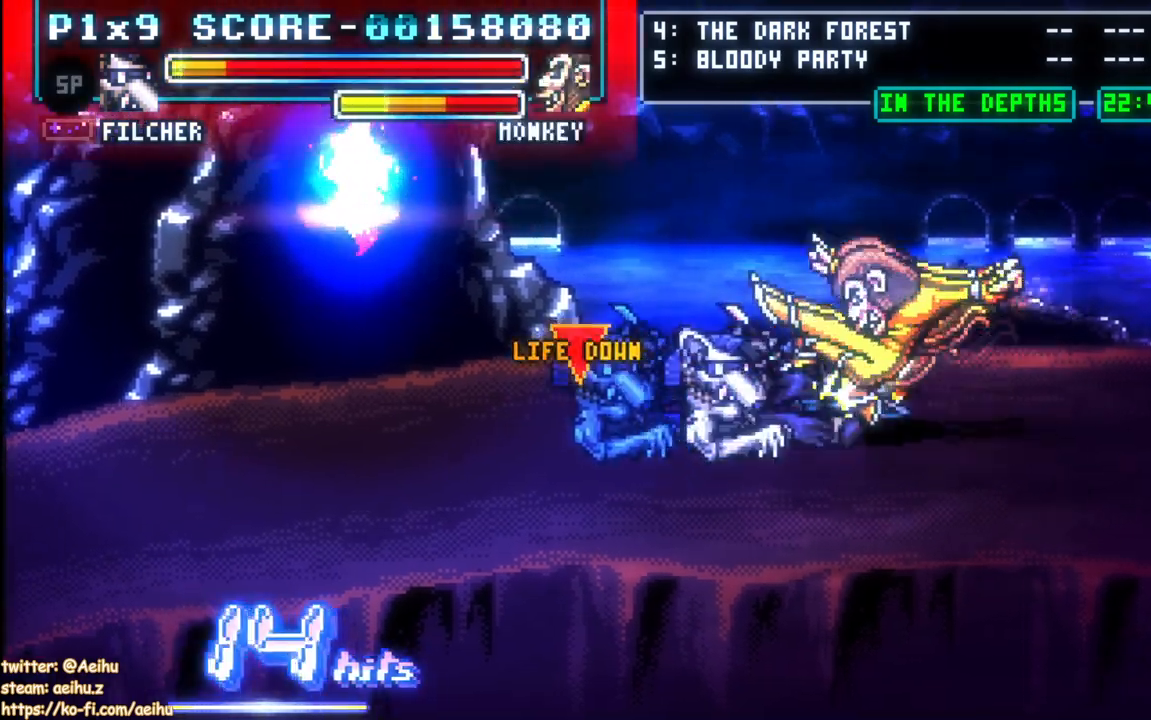
{"buttons": ["DPAD_RIGHT"], "left_stick": "center", "right_stick": "center", "events": [[117, "CIRCLE", "up"], [250, "DPAD_RIGHT", "up"], [467, "DPAD_RIGHT", "down"]]}
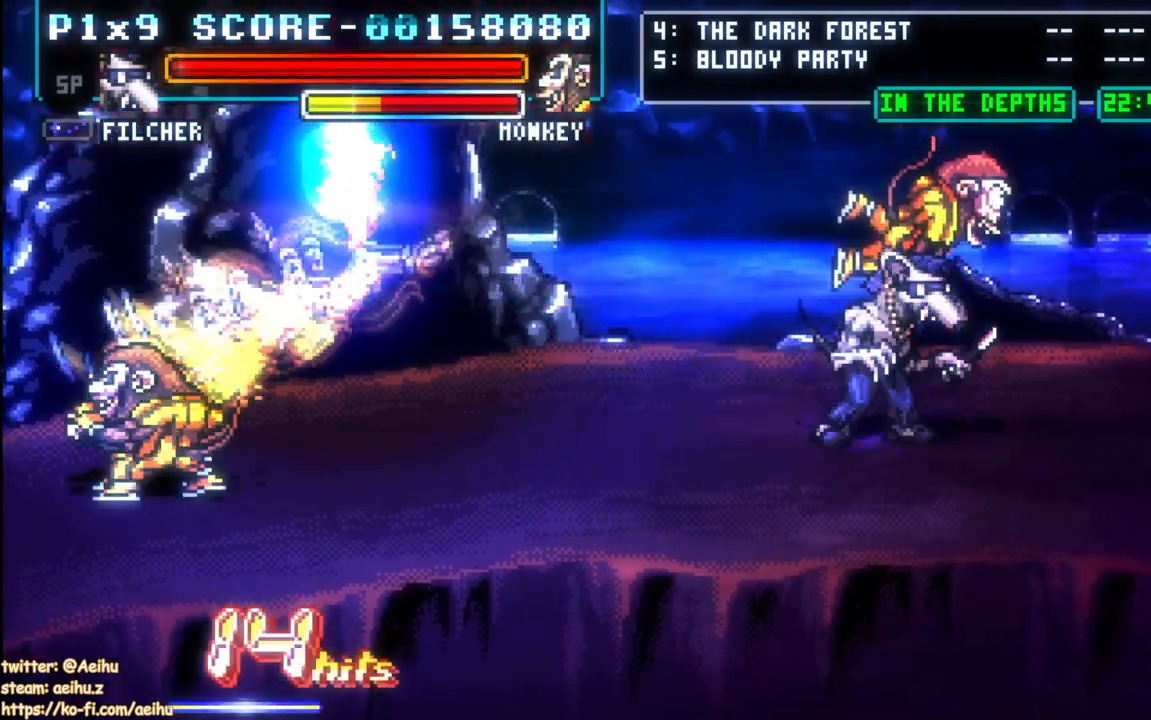
{"buttons": ["DPAD_RIGHT"], "left_stick": "center", "right_stick": "center", "events": [[50, "SQUARE", "down"], [133, "DPAD_RIGHT", "up"], [317, "SQUARE", "up"], [367, "DPAD_RIGHT", "down"], [367, "SQUARE", "down"], [483, "SQUARE", "up"]]}
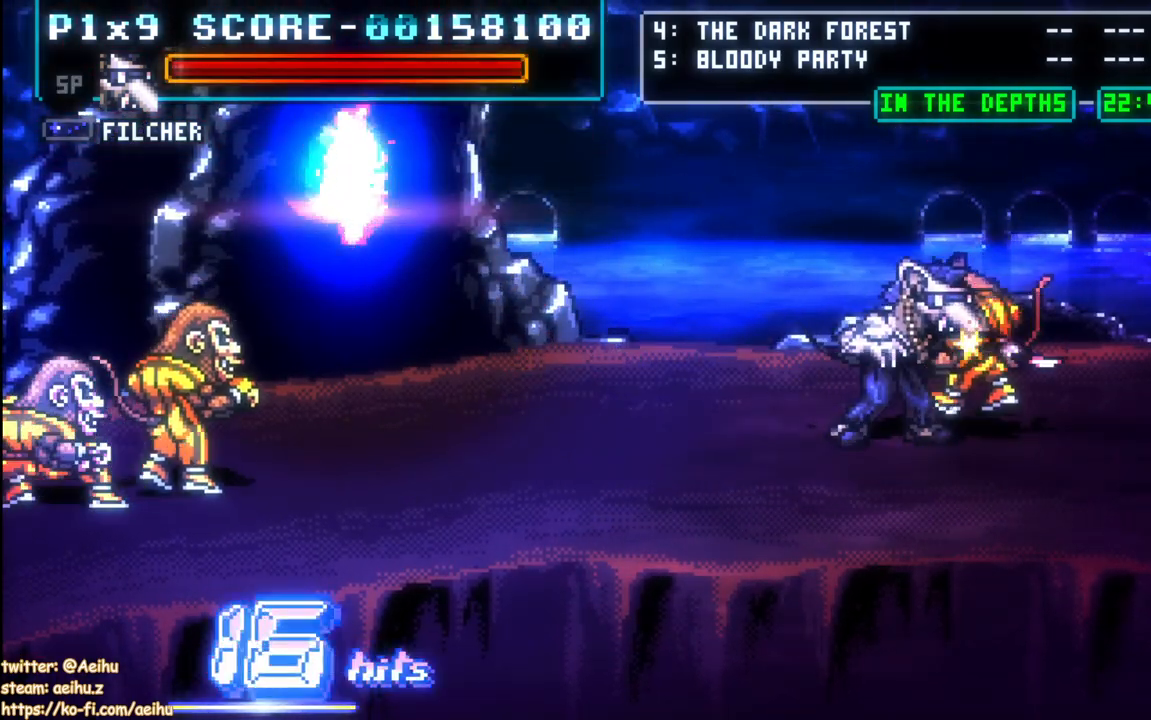
{"buttons": ["DPAD_RIGHT"], "left_stick": "center", "right_stick": "center", "events": [[17, "SQUARE", "down"], [150, "SQUARE", "up"]]}
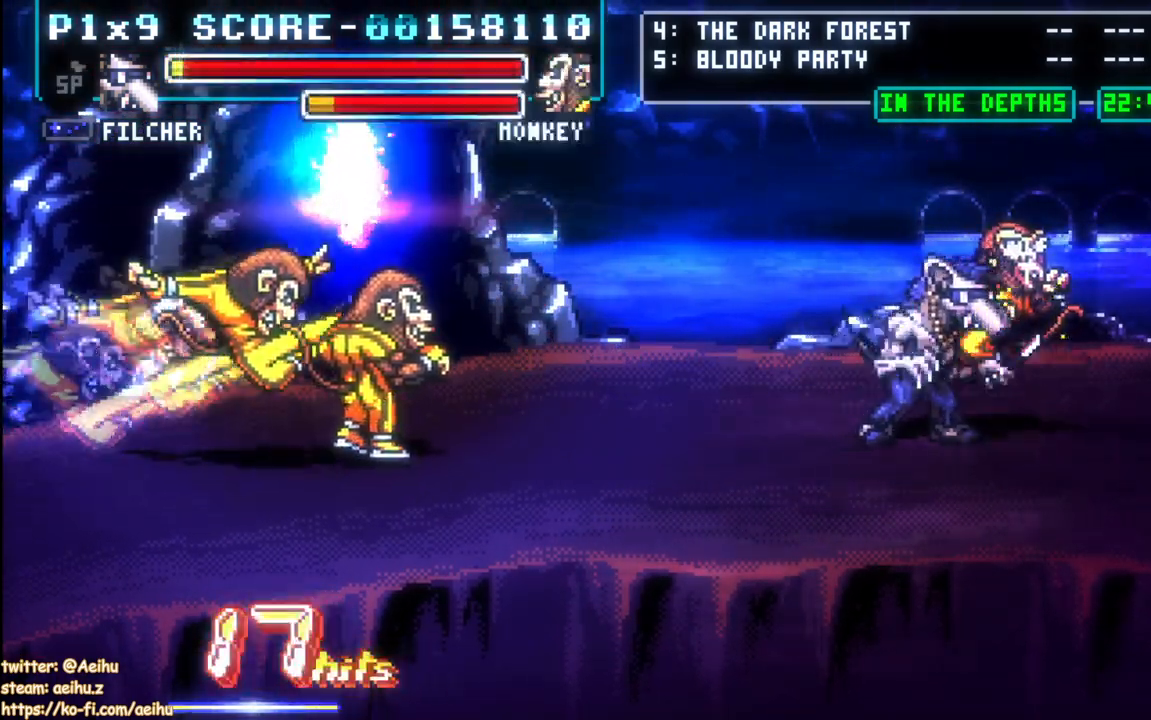
{"buttons": ["DPAD_LEFT"], "left_stick": "center", "right_stick": "center", "events": [[267, "DPAD_LEFT", "down"], [267, "DPAD_RIGHT", "up"]]}
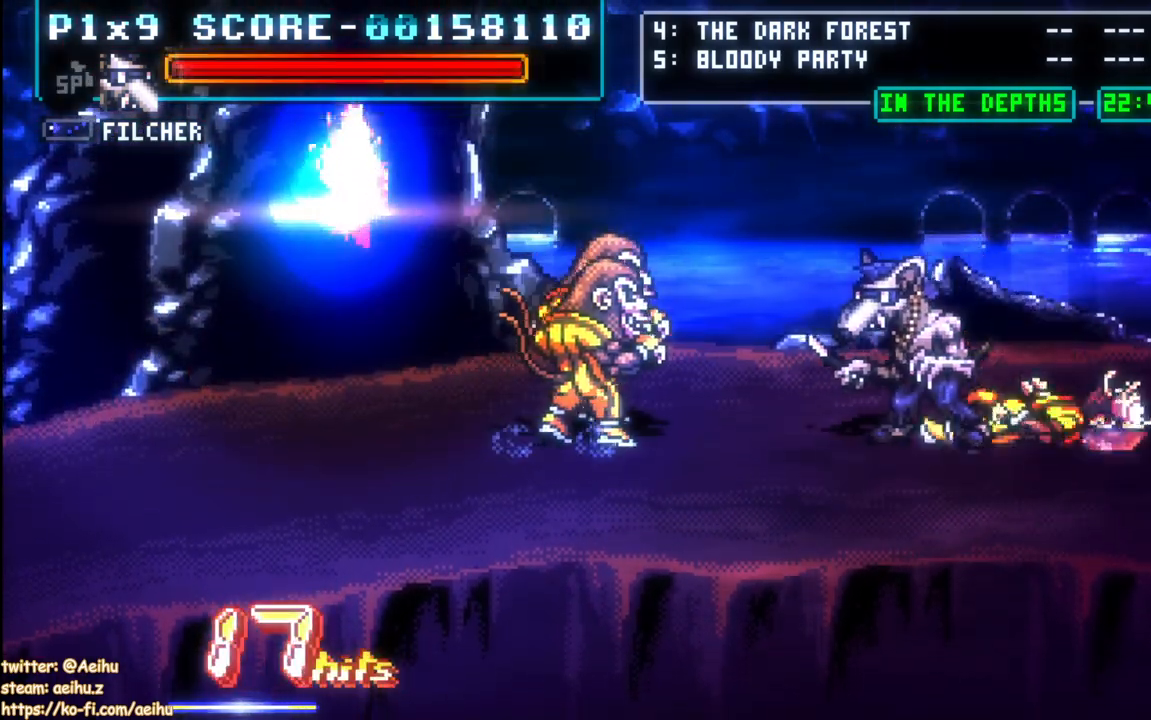
{"buttons": ["SQUARE", "DPAD_LEFT"], "left_stick": "center", "right_stick": "center", "events": [[117, "SQUARE", "down"], [250, "SQUARE", "up"], [317, "SQUARE", "down"], [417, "SQUARE", "up"], [467, "SQUARE", "down"]]}
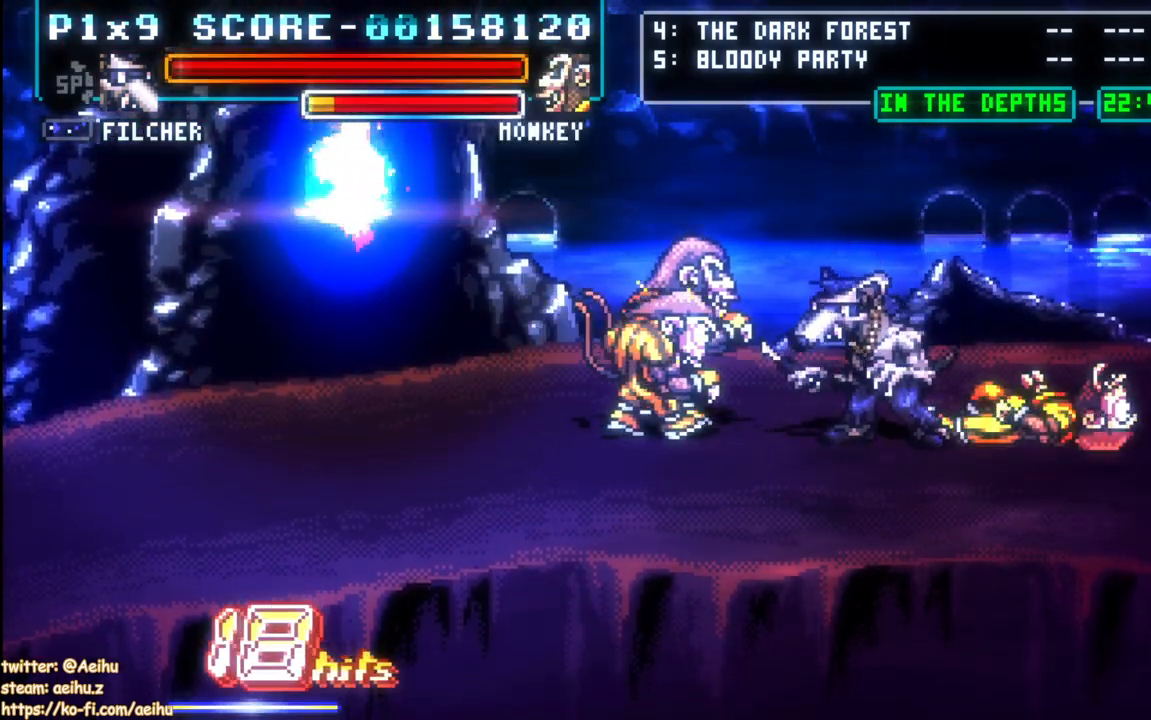
{"buttons": ["SQUARE", "DPAD_LEFT"], "left_stick": "center", "right_stick": "center", "events": [[100, "SQUARE", "up"], [150, "SQUARE", "down"], [250, "SQUARE", "up"], [300, "SQUARE", "down"], [417, "SQUARE", "up"], [467, "SQUARE", "down"]]}
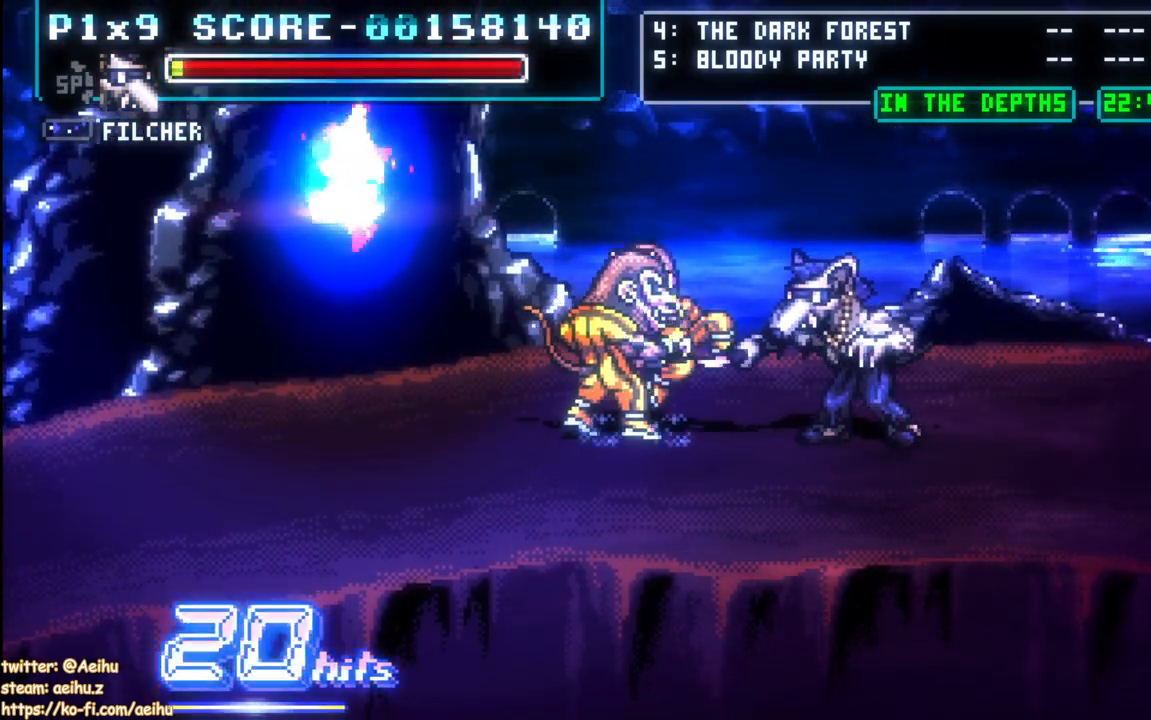
{"buttons": ["DPAD_LEFT"], "left_stick": "center", "right_stick": "center", "events": [[100, "SQUARE", "up"], [150, "SQUARE", "down"], [250, "SQUARE", "up"], [300, "SQUARE", "down"], [467, "SQUARE", "up"]]}
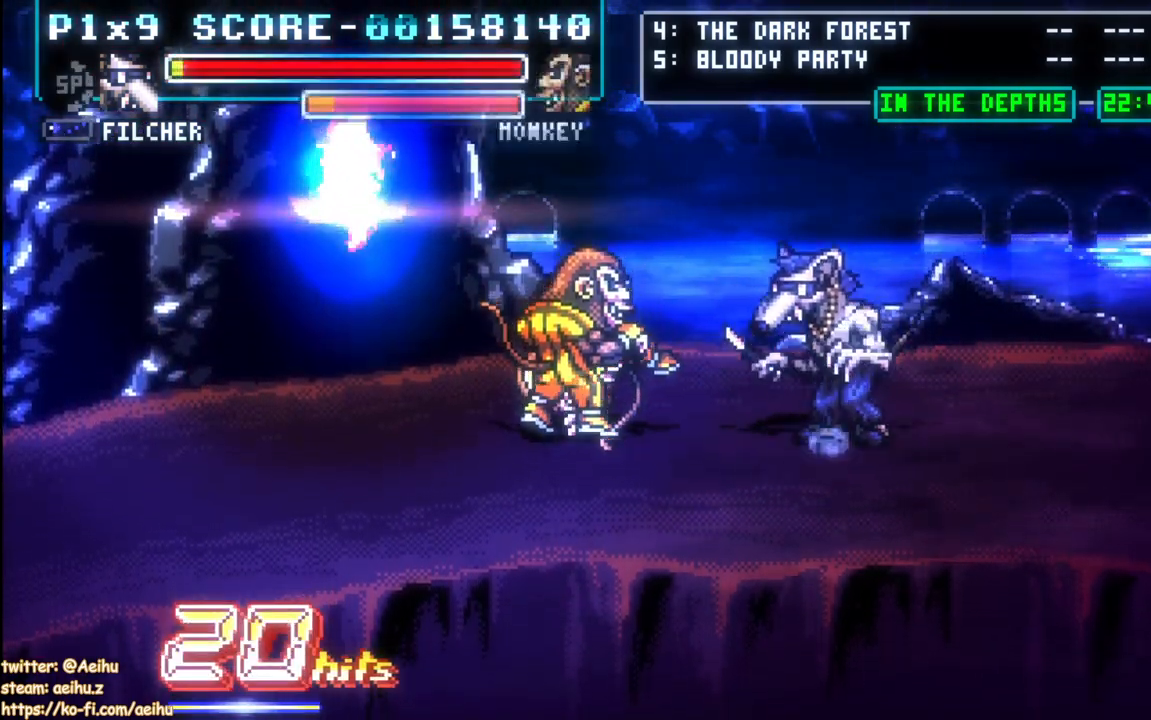
{"buttons": ["DPAD_LEFT"], "left_stick": "center", "right_stick": "center", "events": [[17, "SQUARE", "down"], [100, "SQUARE", "up"], [117, "DPAD_LEFT", "up"], [167, "DPAD_LEFT", "down"], [283, "CIRCLE", "down"], [383, "CIRCLE", "up"]]}
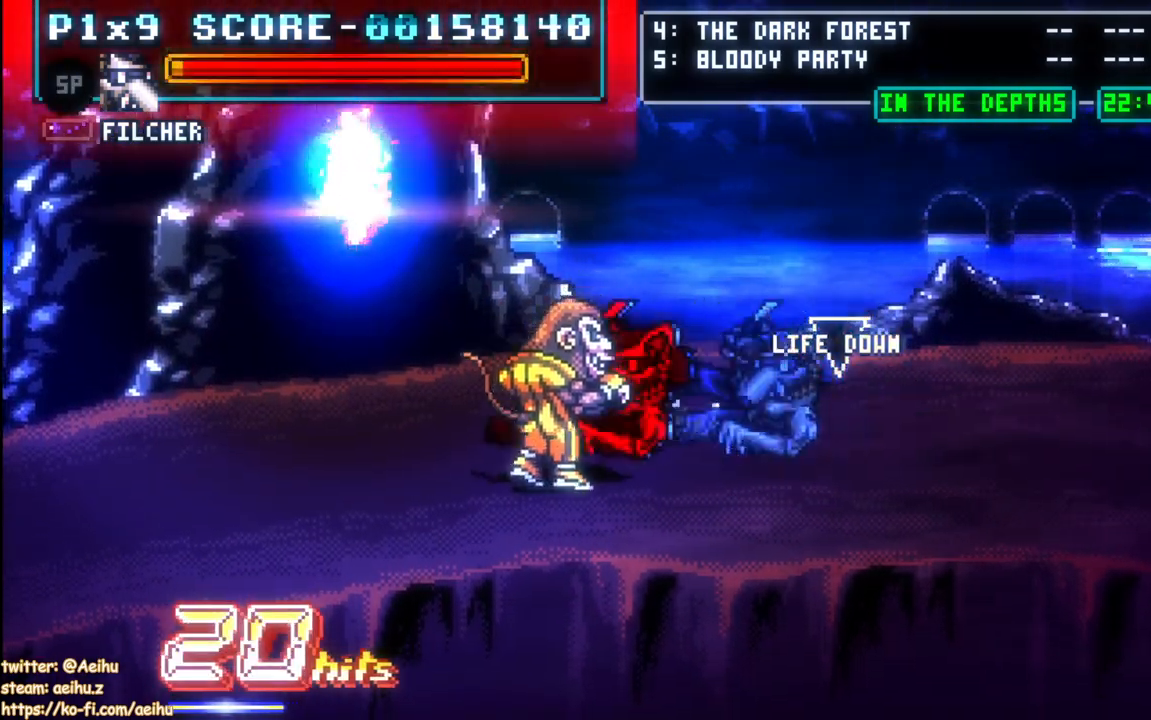
{"buttons": ["DPAD_DOWN"], "left_stick": "center", "right_stick": "center", "events": [[83, "DPAD_LEFT", "up"], [400, "DPAD_DOWN", "down"]]}
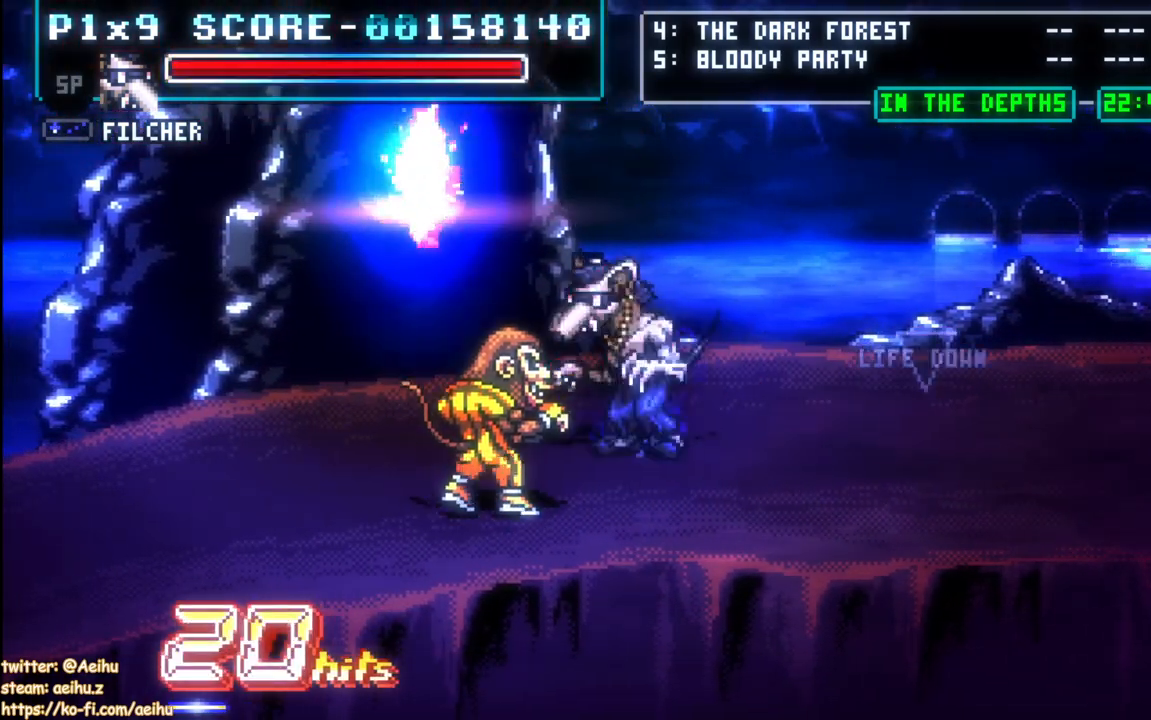
{"buttons": ["SQUARE", "DPAD_DOWN"], "left_stick": "center", "right_stick": "center", "events": [[33, "SQUARE", "down"], [167, "SQUARE", "up"], [350, "SQUARE", "down"], [450, "SQUARE", "up"], [500, "SQUARE", "down"]]}
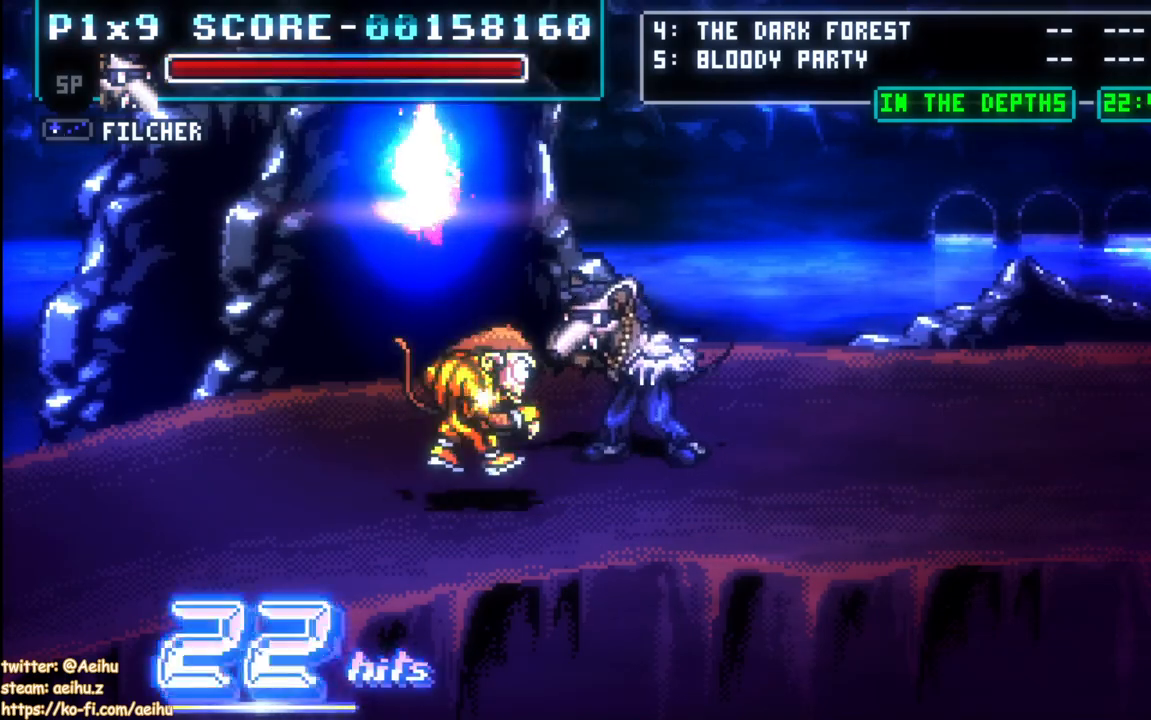
{"buttons": ["DPAD_RIGHT"], "left_stick": "center", "right_stick": "center", "events": [[50, "DPAD_DOWN", "up"], [100, "SQUARE", "up"], [250, "DPAD_RIGHT", "down"]]}
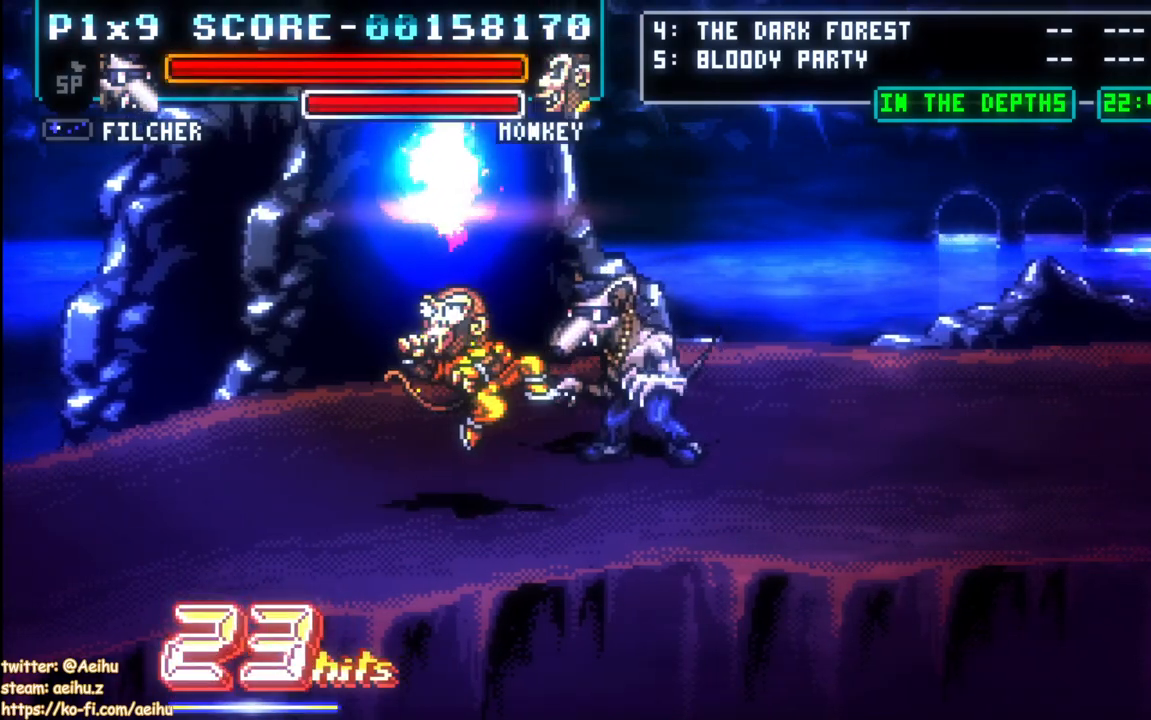
{"buttons": ["DPAD_RIGHT"], "left_stick": "center", "right_stick": "center", "events": []}
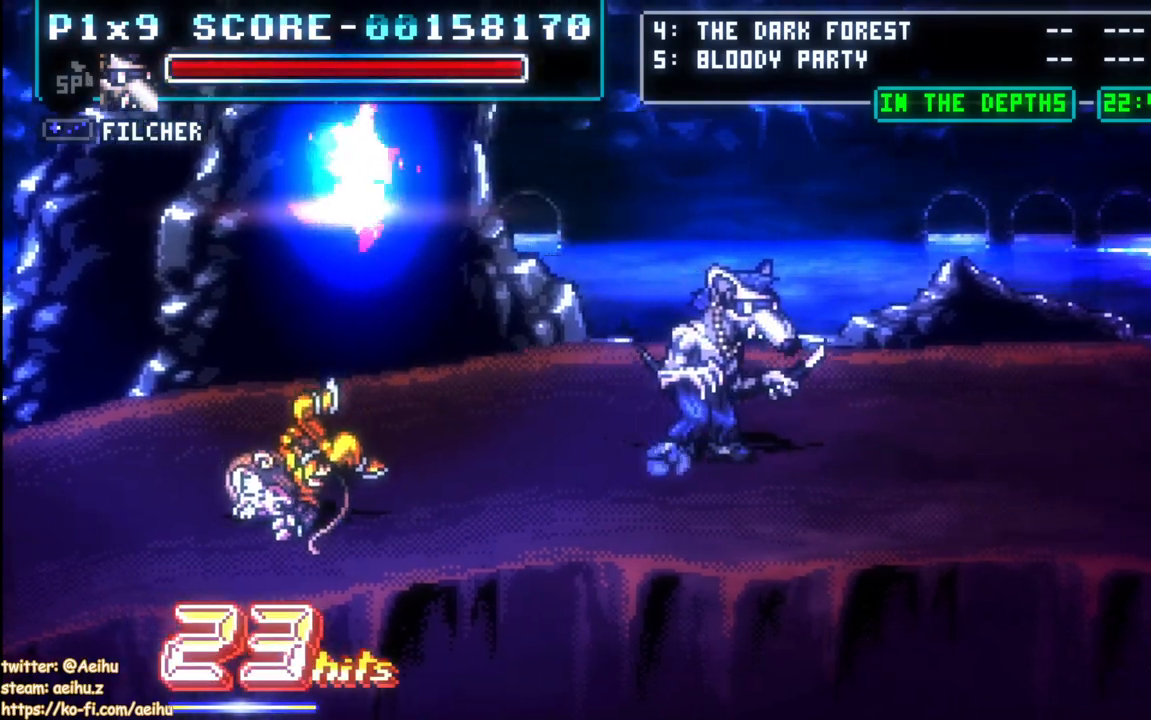
{"buttons": ["DPAD_RIGHT"], "left_stick": "center", "right_stick": "center", "events": []}
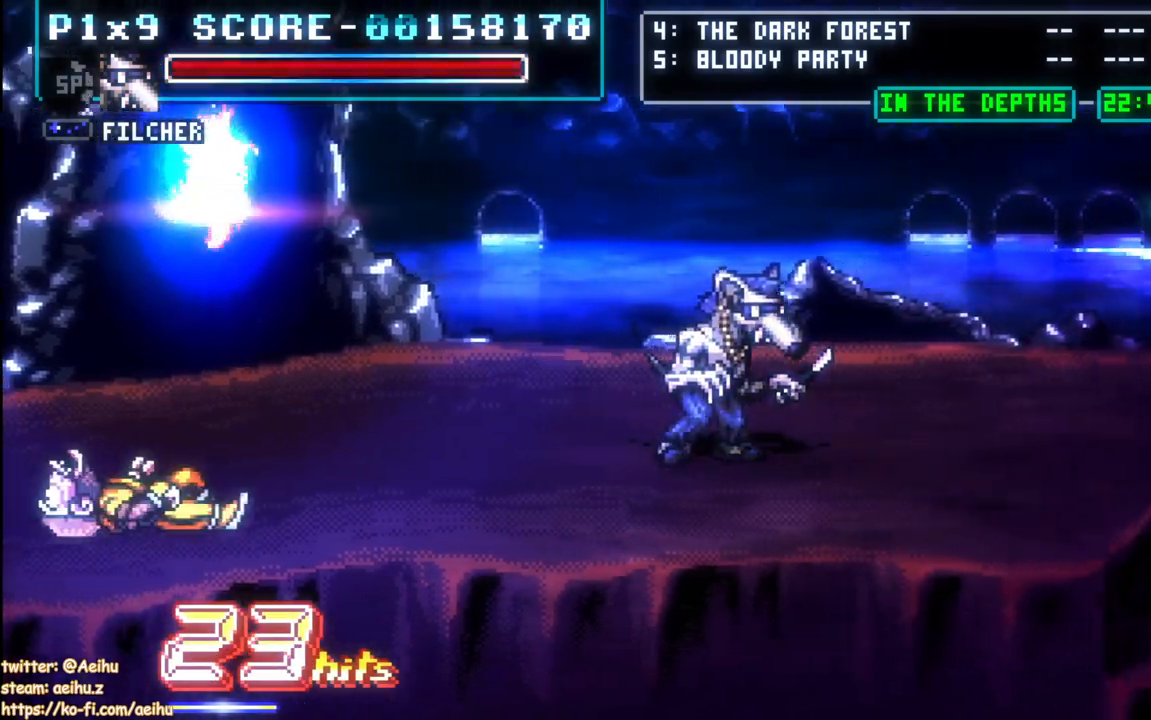
{"buttons": ["DPAD_RIGHT"], "left_stick": "center", "right_stick": "center", "events": []}
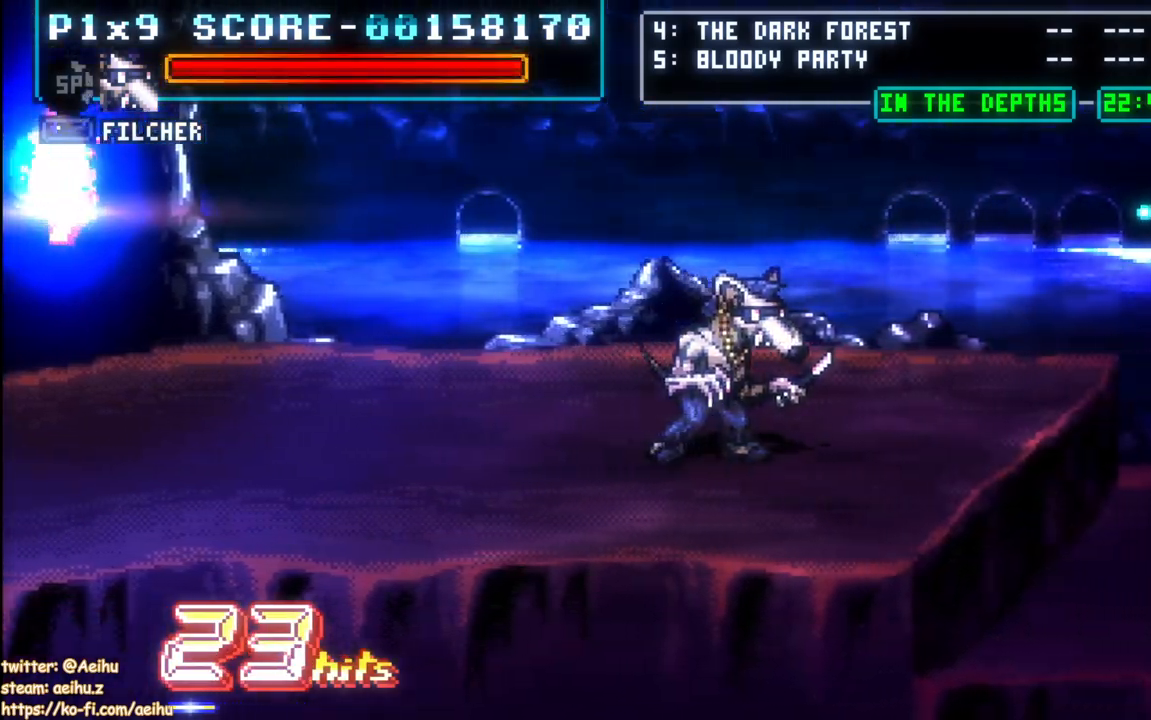
{"buttons": ["CROSS", "SQUARE", "DPAD_RIGHT"], "left_stick": "center", "right_stick": "center", "events": [[417, "CROSS", "down"], [483, "SQUARE", "down"]]}
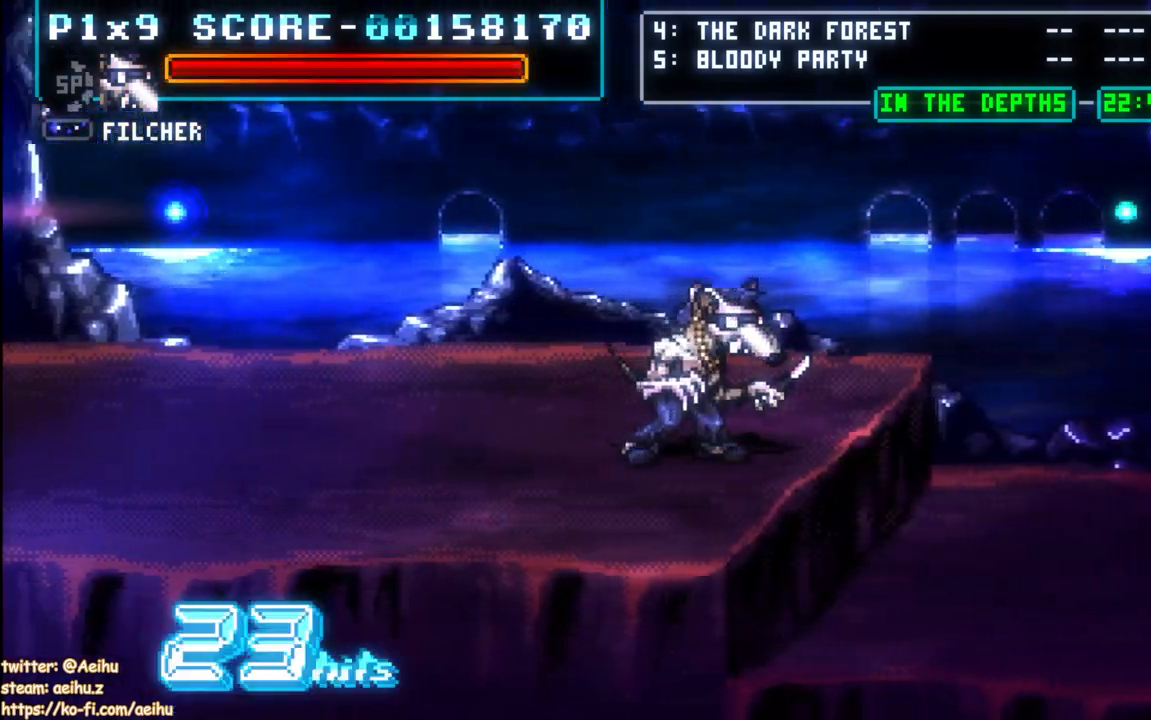
{"buttons": ["CROSS", "DPAD_RIGHT"], "left_stick": "center", "right_stick": "center", "events": [[483, "SQUARE", "up"]]}
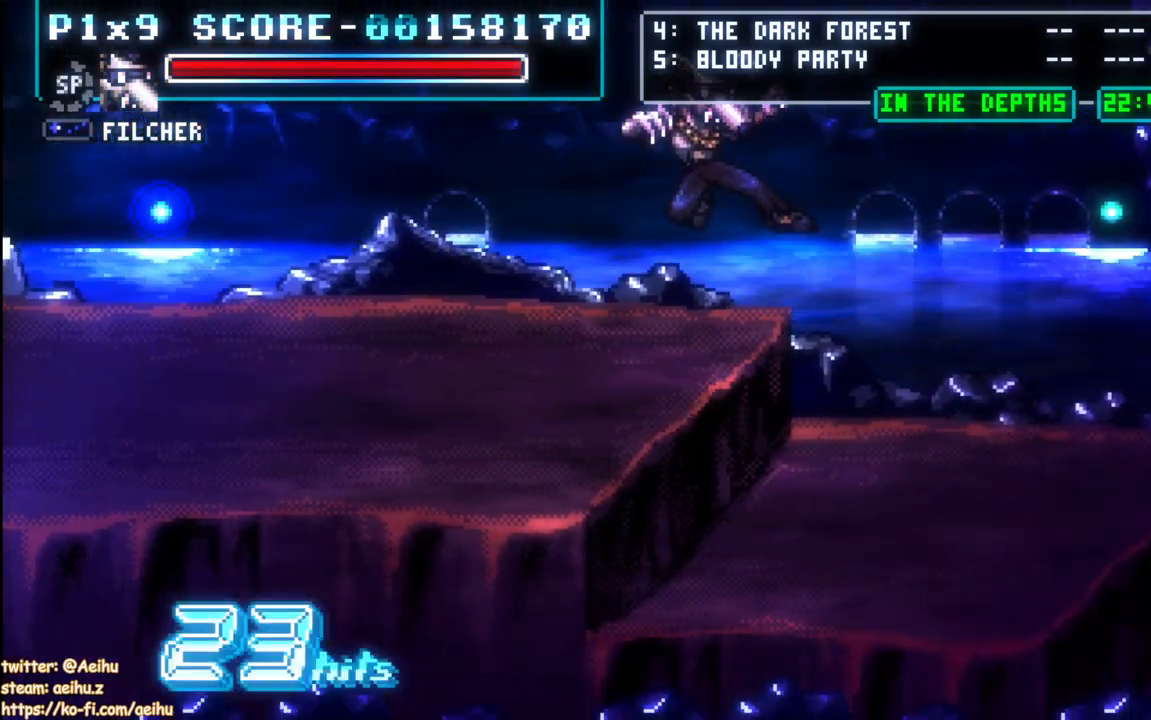
{"buttons": ["DPAD_UP", "DPAD_RIGHT"], "left_stick": "center", "right_stick": "center", "events": [[450, "CROSS", "up"], [450, "DPAD_UP", "down"]]}
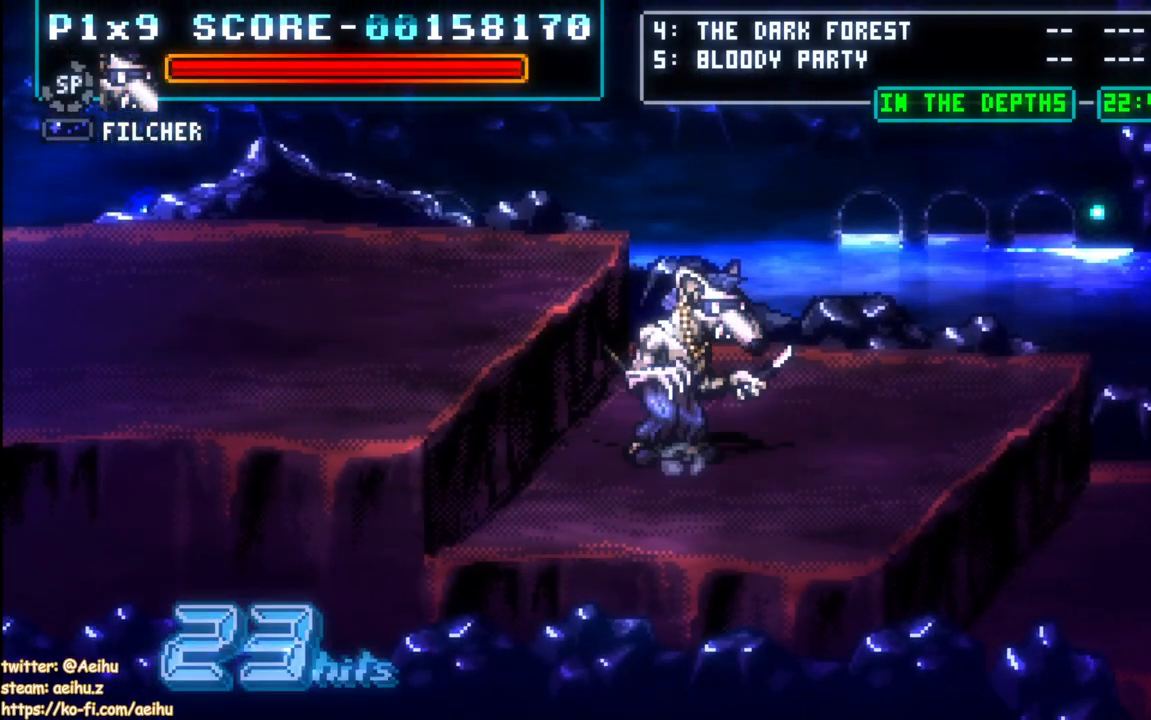
{"buttons": ["DPAD_RIGHT"], "left_stick": "center", "right_stick": "center", "events": [[67, "DPAD_UP", "up"]]}
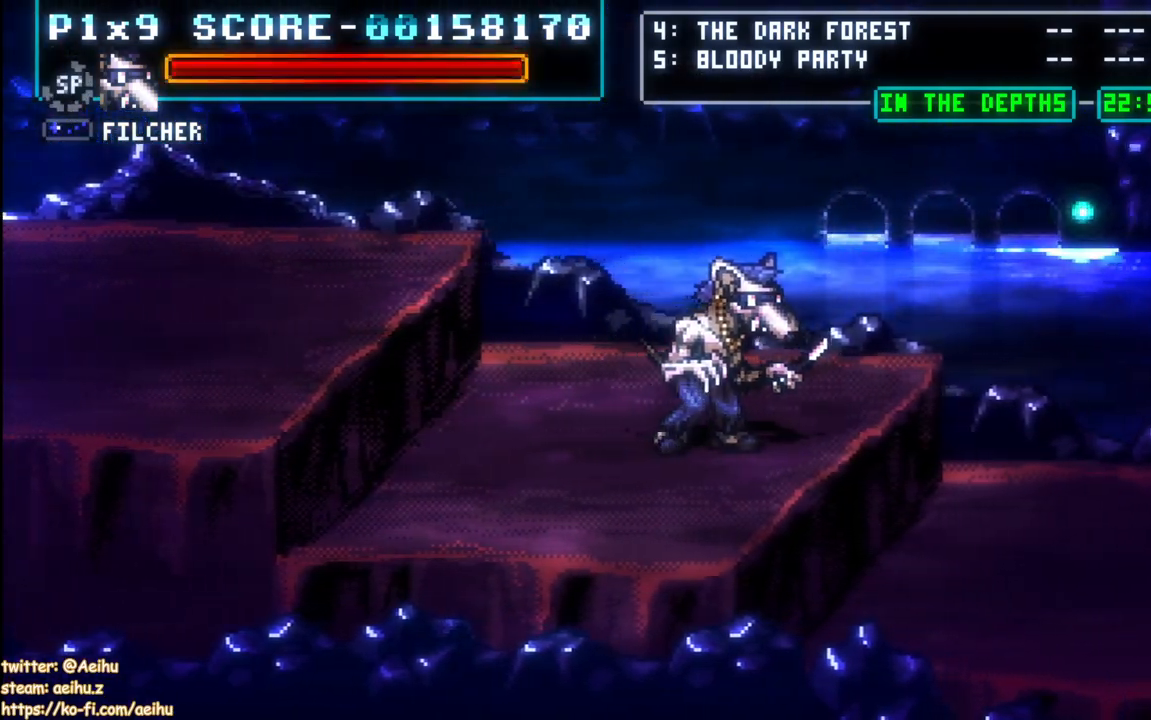
{"buttons": ["DPAD_RIGHT"], "left_stick": "center", "right_stick": "center", "events": []}
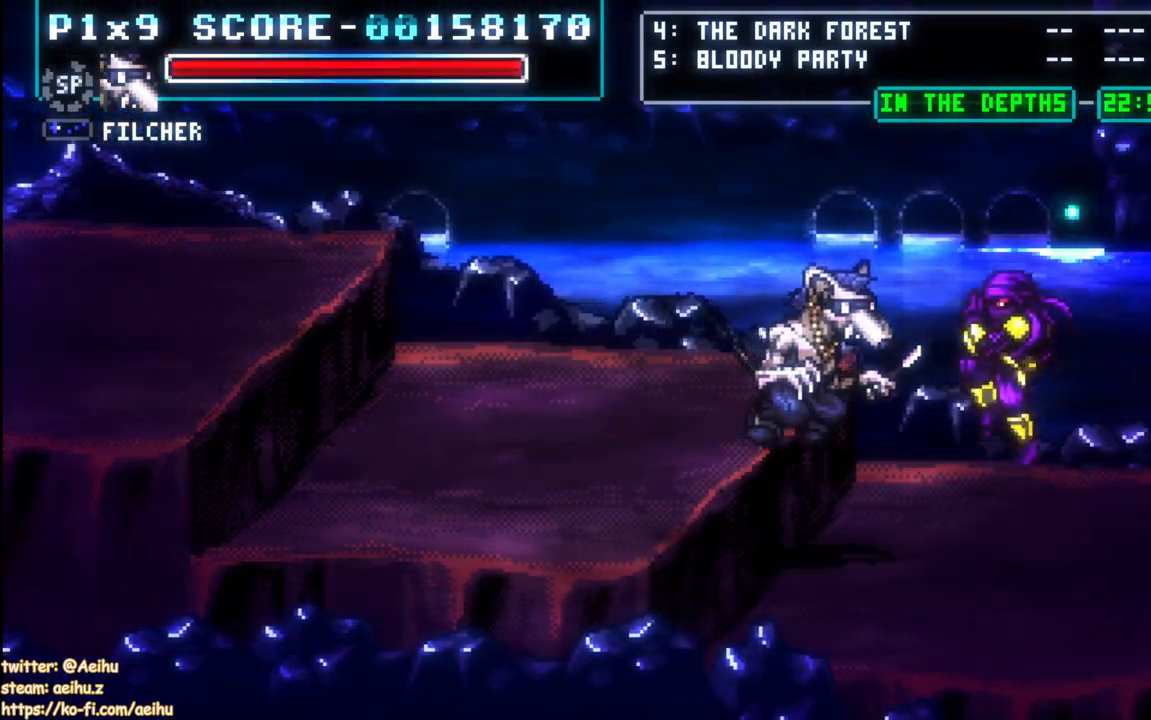
{"buttons": ["DPAD_RIGHT"], "left_stick": "center", "right_stick": "center", "events": []}
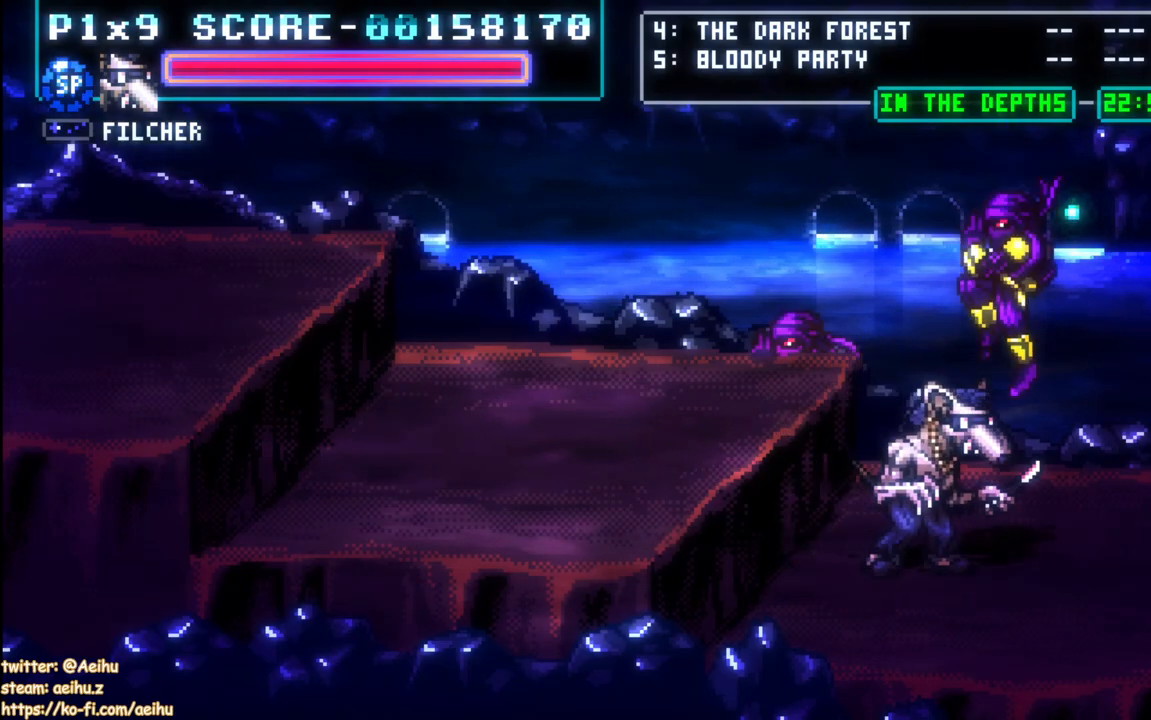
{"buttons": ["SQUARE"], "left_stick": "center", "right_stick": "center", "events": [[283, "DPAD_LEFT", "down"], [283, "DPAD_RIGHT", "up"], [300, "SQUARE", "down"], [450, "DPAD_LEFT", "up"]]}
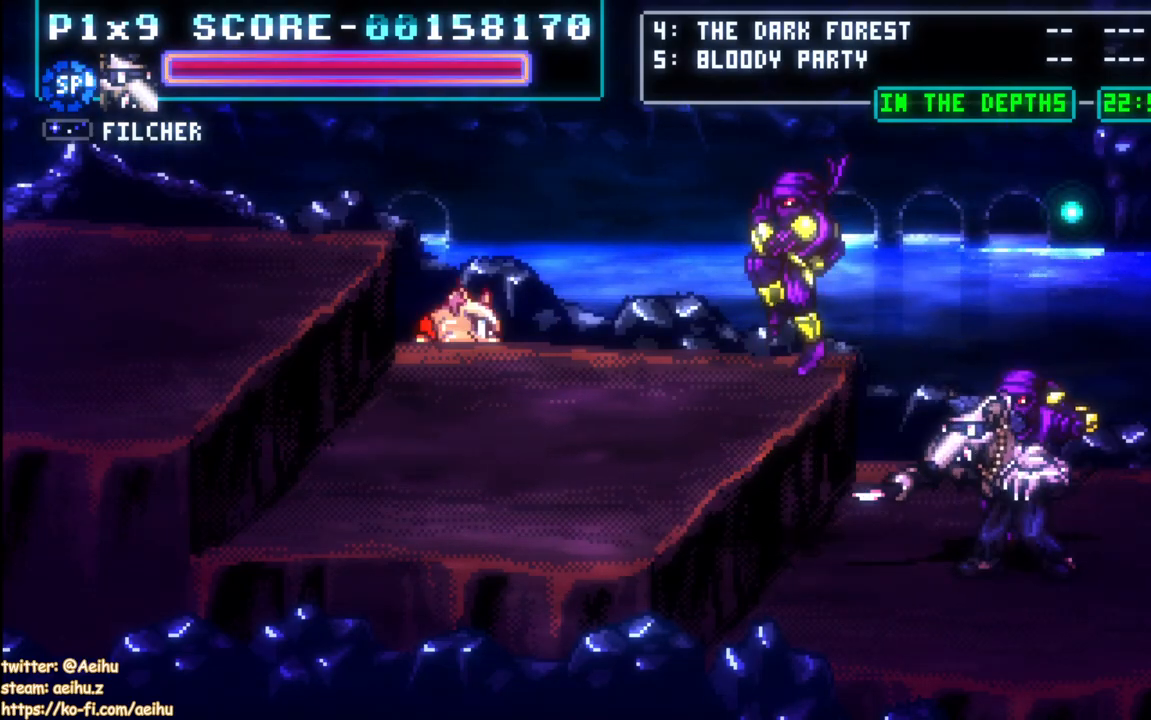
{"buttons": ["SQUARE"], "left_stick": "center", "right_stick": "center", "events": [[83, "SQUARE", "up"], [133, "SQUARE", "down"], [217, "SQUARE", "up"], [283, "SQUARE", "down"], [400, "SQUARE", "up"], [450, "SQUARE", "down"]]}